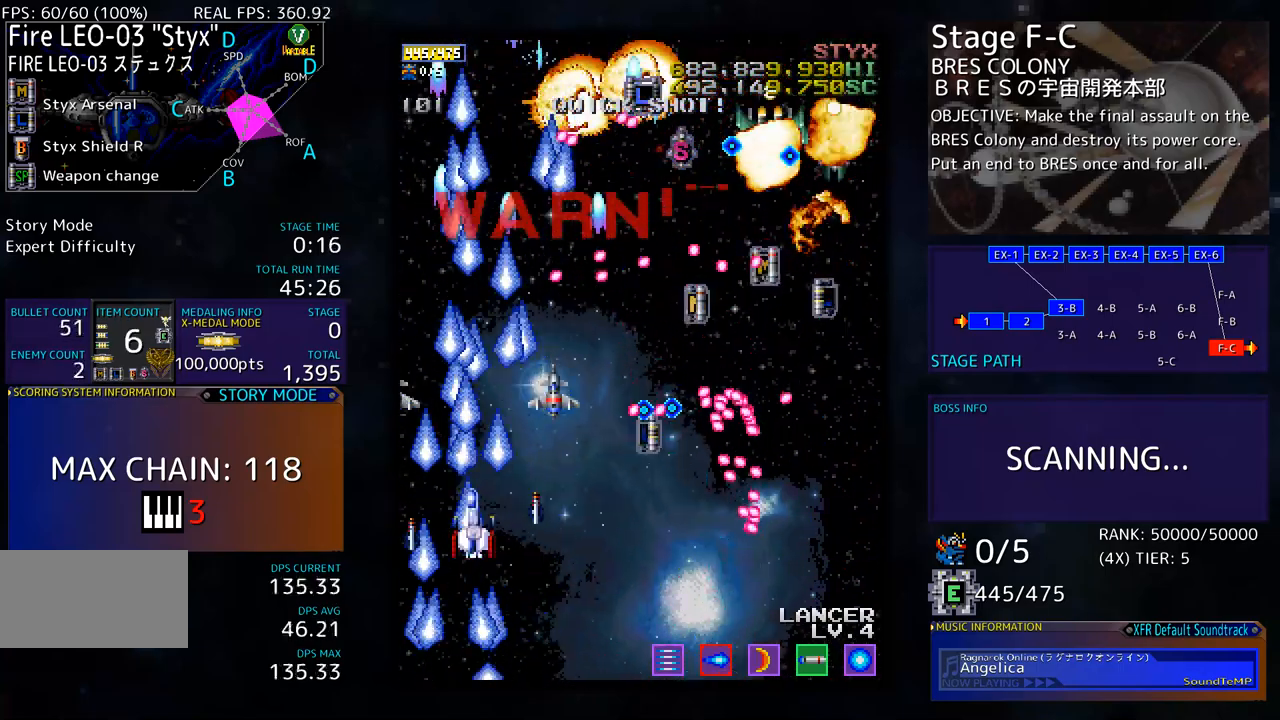
Gameplay with a controller; each line is a JSON object with the inputs held at the frame after it. "events" lists button and stick changes between this image and that frame as [ms after this image, input, new state], when the widget could be followed in between. Not read: L3 R3 other_buttons.
{"buttons": ["DPAD_UP", "DPAD_LEFT"], "events": [[17, "DPAD_DOWN", "up"], [17, "DPAD_LEFT", "down"], [34, "DPAD_UP", "down"], [167, "DPAD_LEFT", "up"], [184, "DPAD_UP", "up"], [251, "DPAD_UP", "down"], [284, "DPAD_LEFT", "down"], [368, "DPAD_LEFT", "up"], [368, "DPAD_UP", "up"], [418, "DPAD_UP", "down"], [435, "DPAD_LEFT", "down"]]}
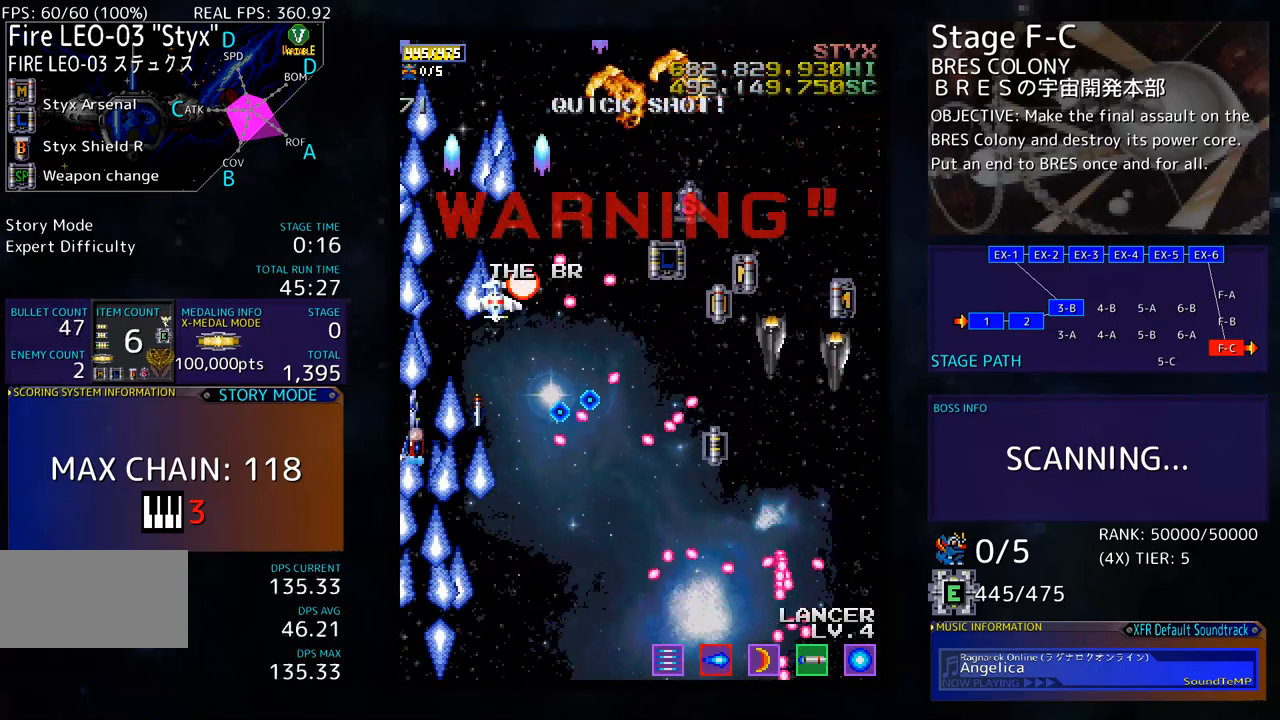
{"buttons": ["DPAD_UP"], "events": [[33, "DPAD_LEFT", "up"], [83, "DPAD_LEFT", "down"], [367, "DPAD_LEFT", "up"]]}
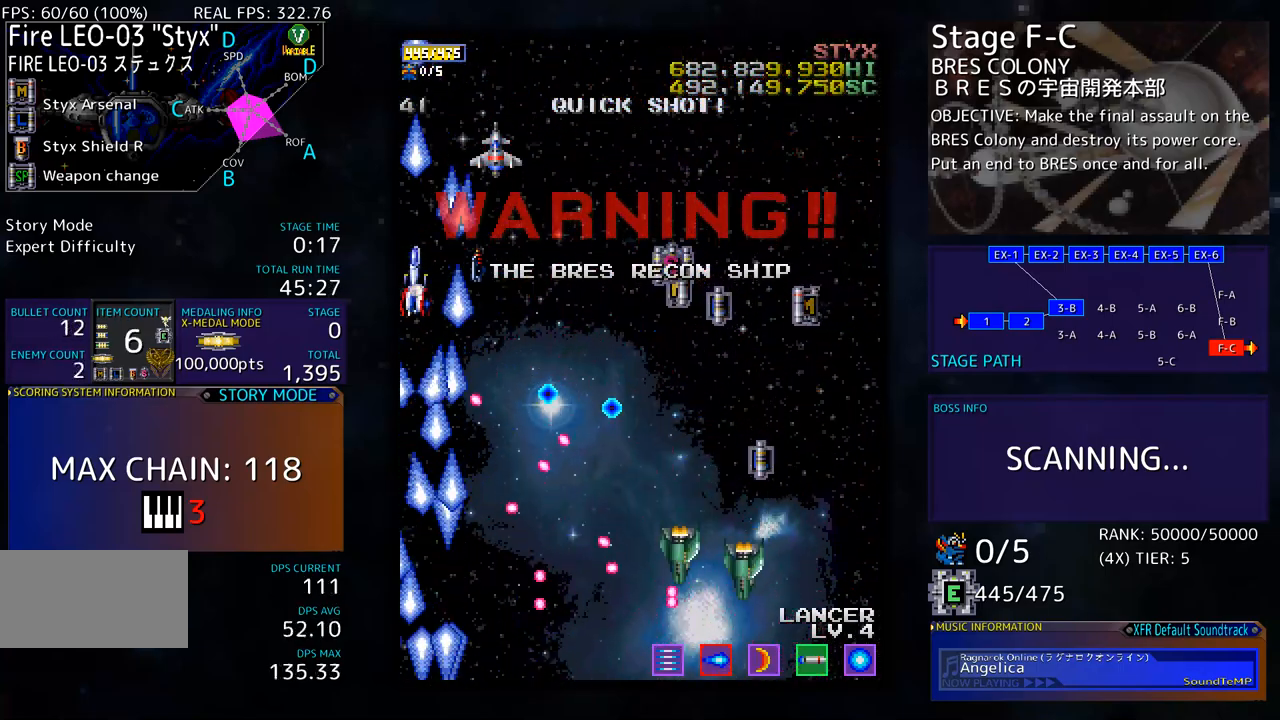
{"buttons": ["DPAD_DOWN"], "events": [[33, "DPAD_RIGHT", "down"], [200, "DPAD_UP", "up"], [217, "DPAD_DOWN", "down"], [317, "DPAD_RIGHT", "up"], [334, "DPAD_LEFT", "down"], [467, "DPAD_LEFT", "up"]]}
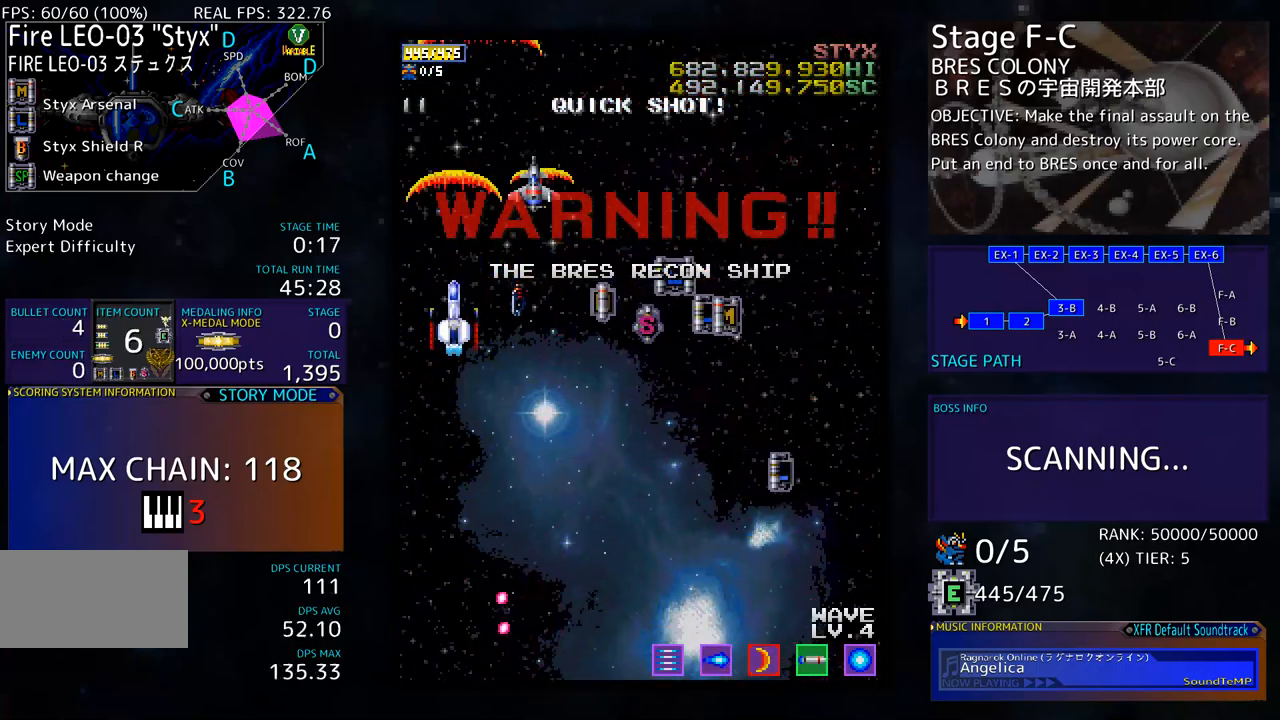
{"buttons": [], "events": [[334, "DPAD_RIGHT", "down"], [401, "DPAD_DOWN", "up"], [484, "DPAD_RIGHT", "up"]]}
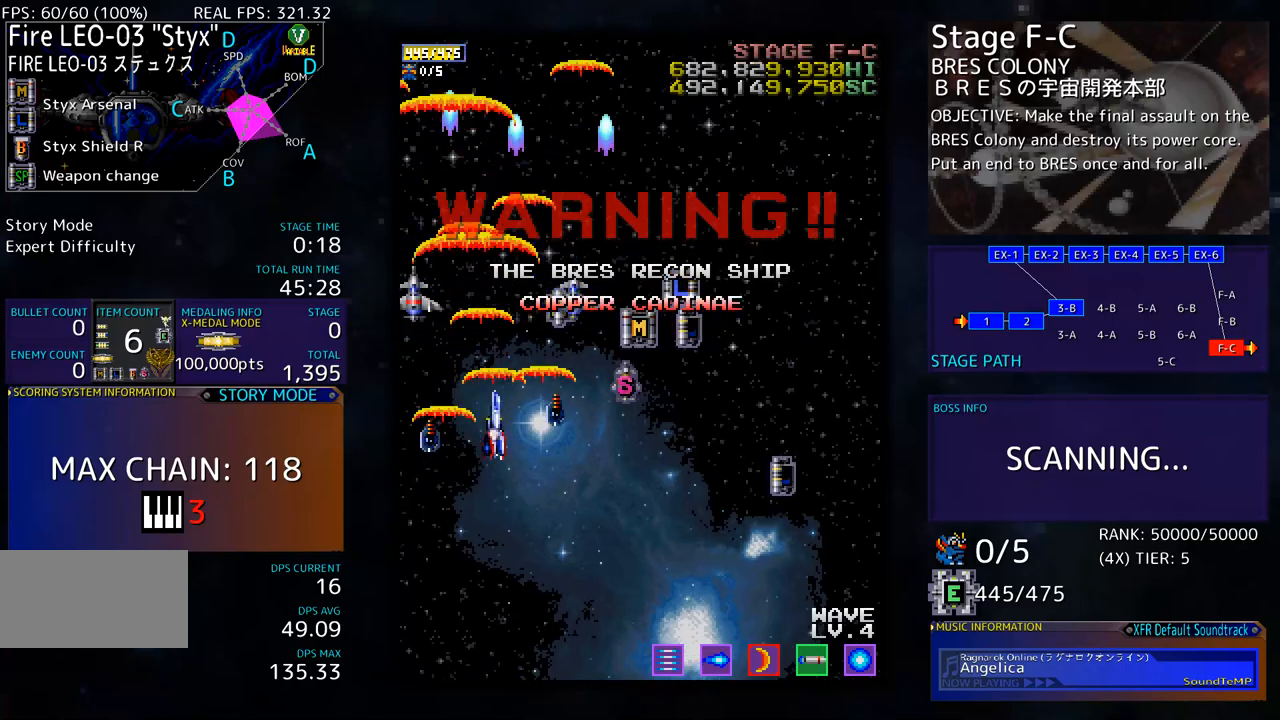
{"buttons": ["DPAD_UP", "DPAD_RIGHT"], "events": [[267, "DPAD_UP", "down"], [368, "DPAD_RIGHT", "down"]]}
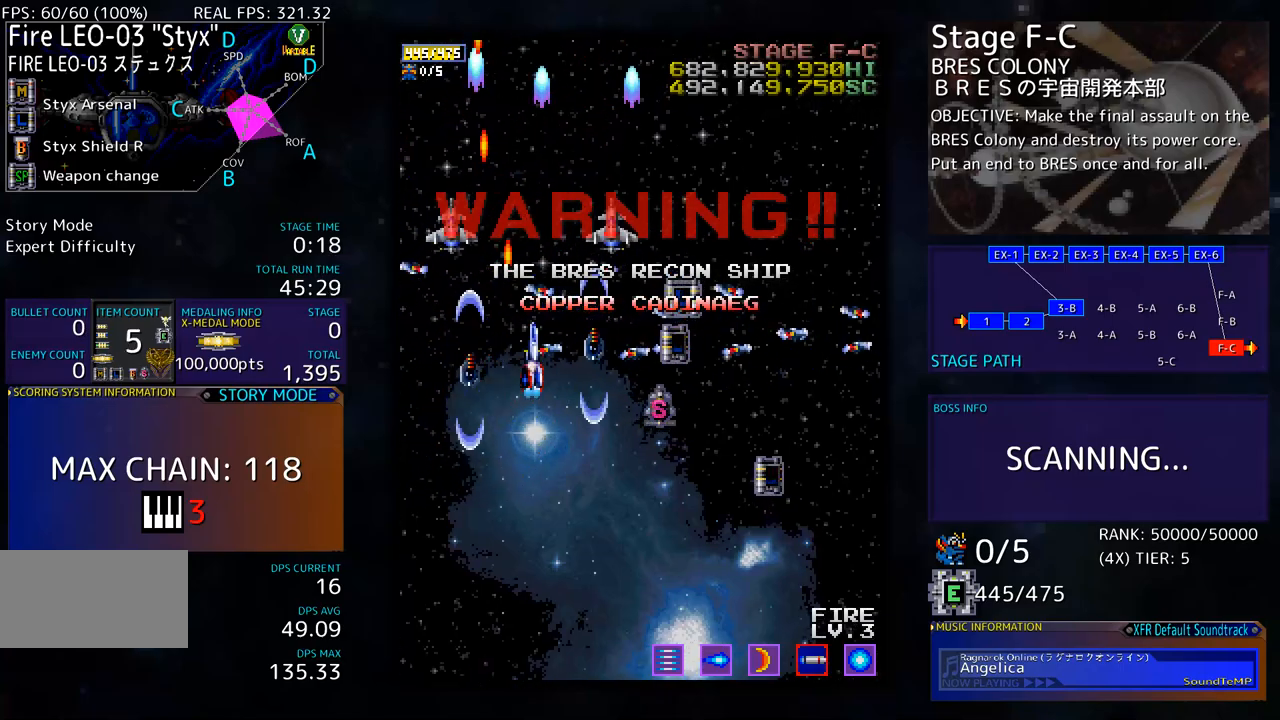
{"buttons": ["DPAD_DOWN"], "events": [[67, "DPAD_RIGHT", "up"], [100, "DPAD_LEFT", "down"], [134, "DPAD_UP", "up"], [151, "DPAD_DOWN", "down"], [267, "DPAD_LEFT", "up"]]}
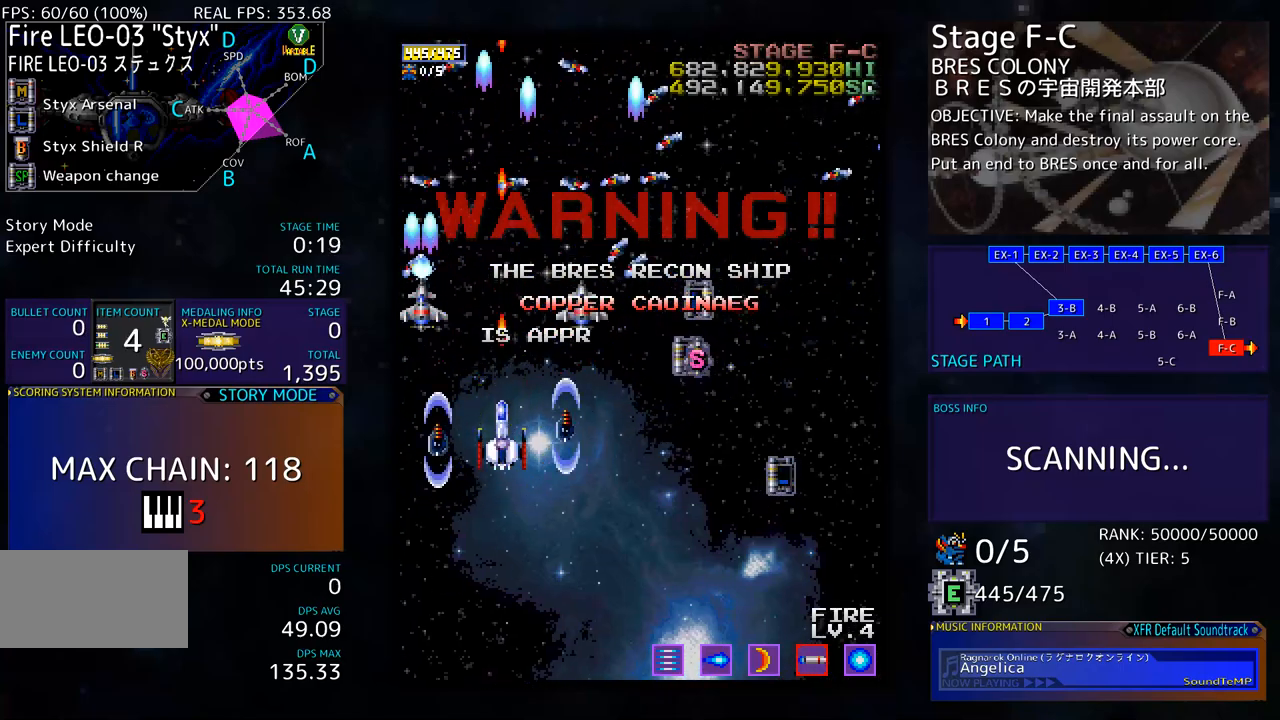
{"buttons": ["DPAD_DOWN", "DPAD_RIGHT"], "events": [[167, "DPAD_RIGHT", "down"], [368, "DPAD_DOWN", "up"], [502, "DPAD_DOWN", "down"]]}
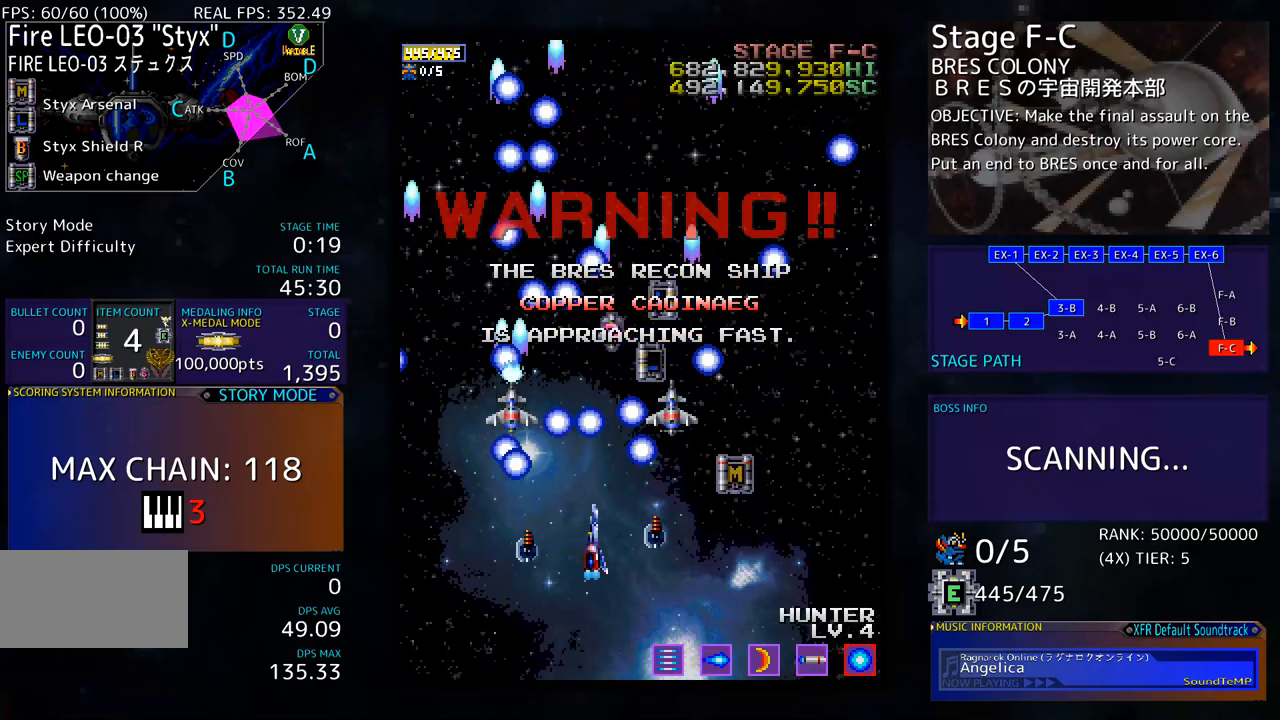
{"buttons": ["DPAD_UP"], "events": [[250, "DPAD_DOWN", "up"], [300, "DPAD_UP", "down"], [317, "DPAD_RIGHT", "up"]]}
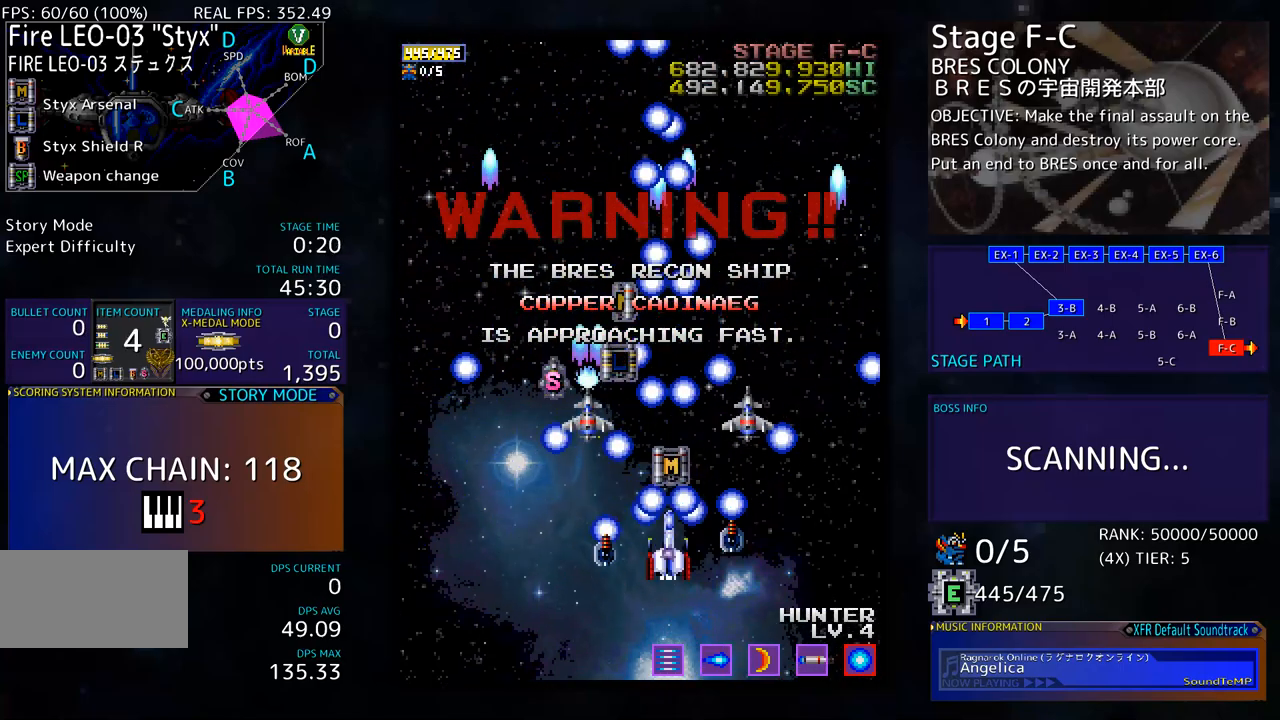
{"buttons": ["DPAD_UP"], "events": [[167, "DPAD_LEFT", "down"], [351, "DPAD_LEFT", "up"], [401, "DPAD_RIGHT", "down"], [467, "DPAD_RIGHT", "up"]]}
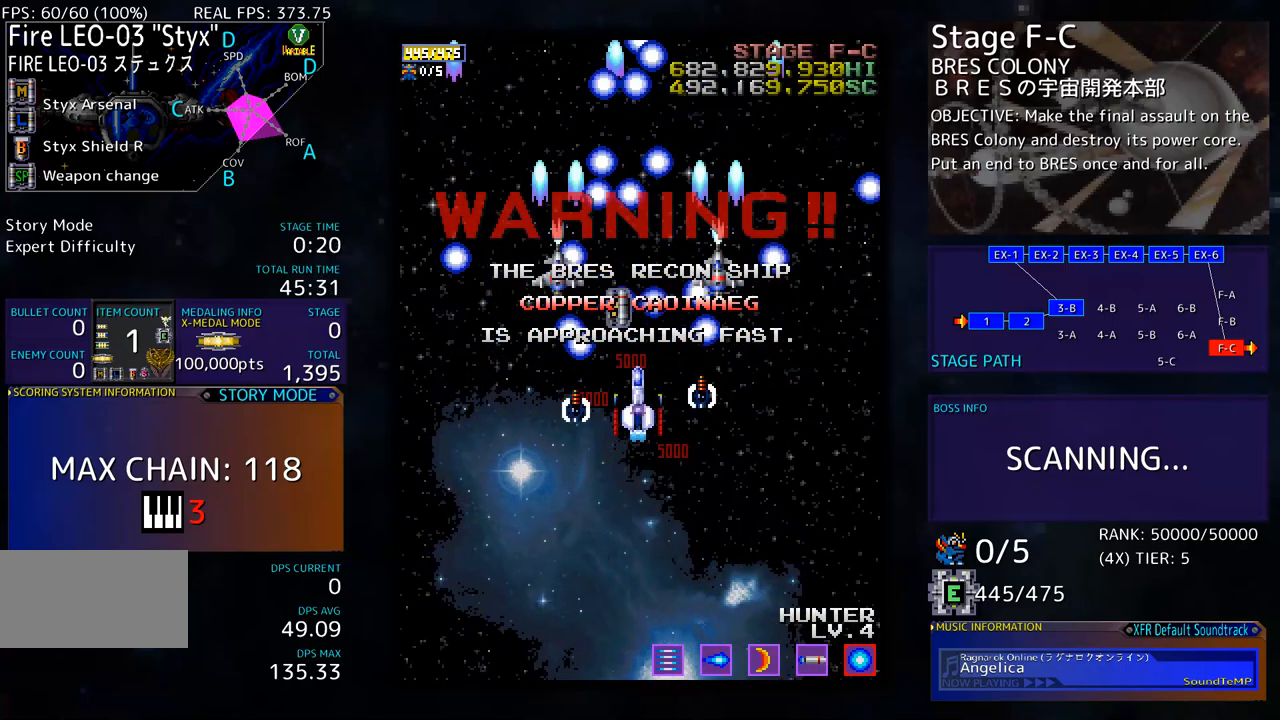
{"buttons": ["DPAD_DOWN", "DPAD_RIGHT"], "events": [[217, "DPAD_RIGHT", "down"], [250, "DPAD_UP", "up"], [301, "DPAD_DOWN", "down"]]}
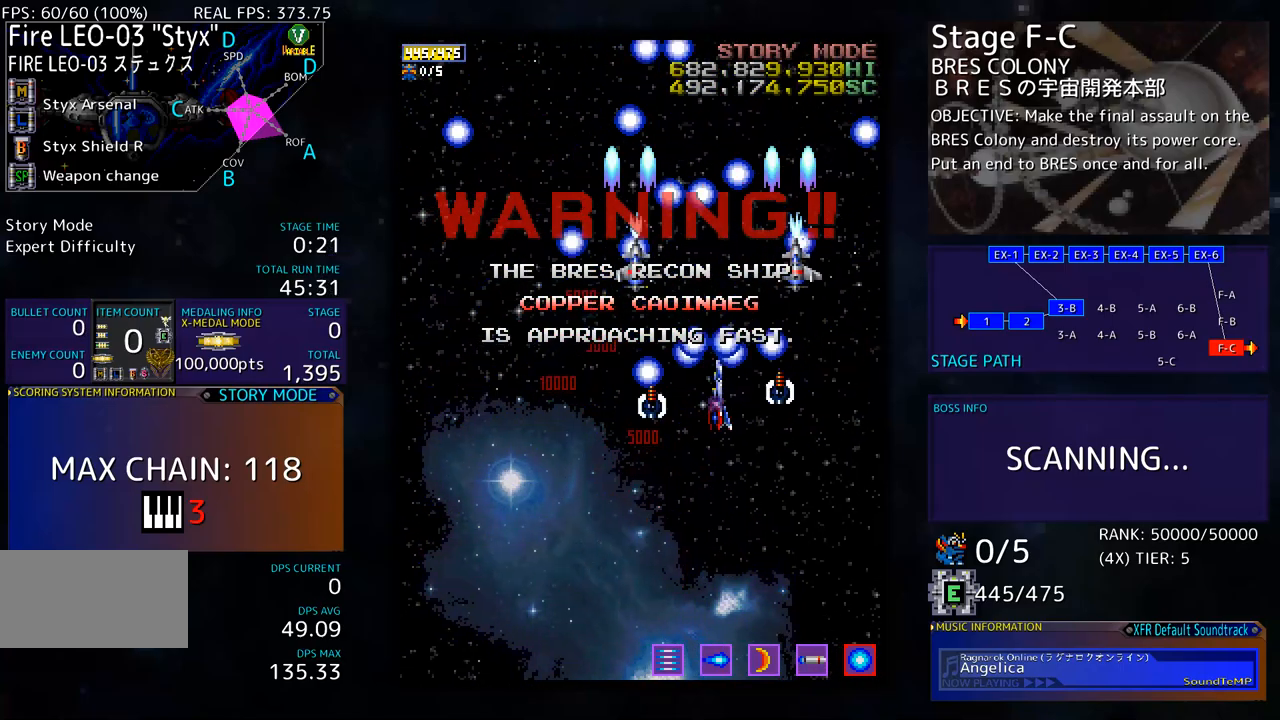
{"buttons": [], "events": [[401, "DPAD_RIGHT", "up"], [418, "DPAD_RIGHT", "down"], [434, "DPAD_DOWN", "up"], [434, "DPAD_RIGHT", "up"]]}
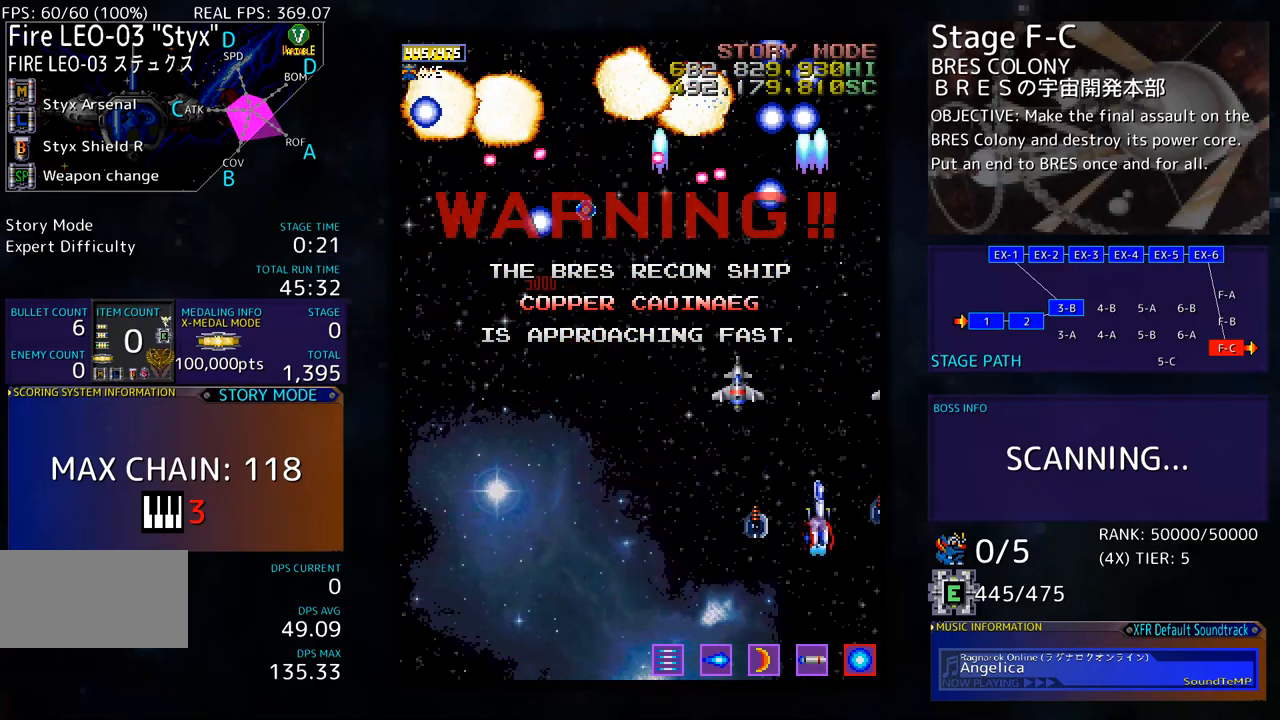
{"buttons": ["DPAD_DOWN", "DPAD_LEFT"], "events": [[100, "DPAD_DOWN", "down"], [267, "DPAD_LEFT", "down"]]}
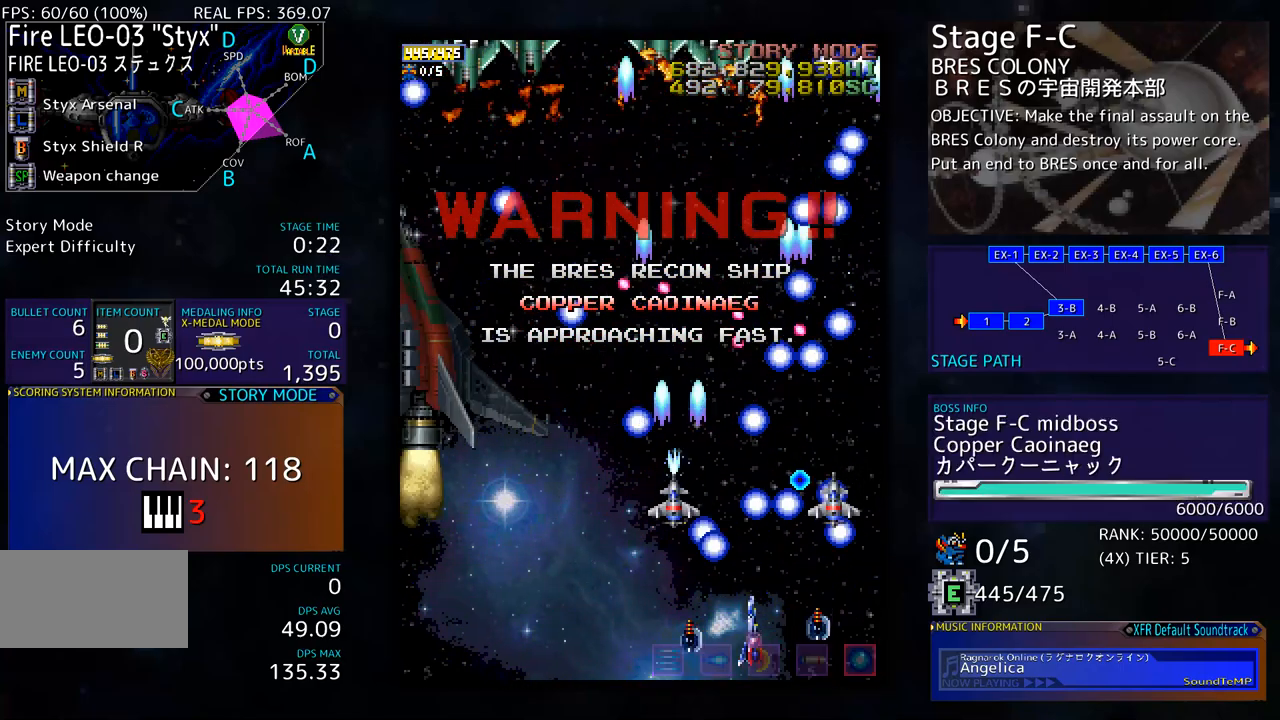
{"buttons": ["DPAD_LEFT"], "events": [[50, "DPAD_DOWN", "up"], [50, "DPAD_LEFT", "up"], [134, "DPAD_LEFT", "down"], [234, "DPAD_LEFT", "up"], [301, "DPAD_LEFT", "down"]]}
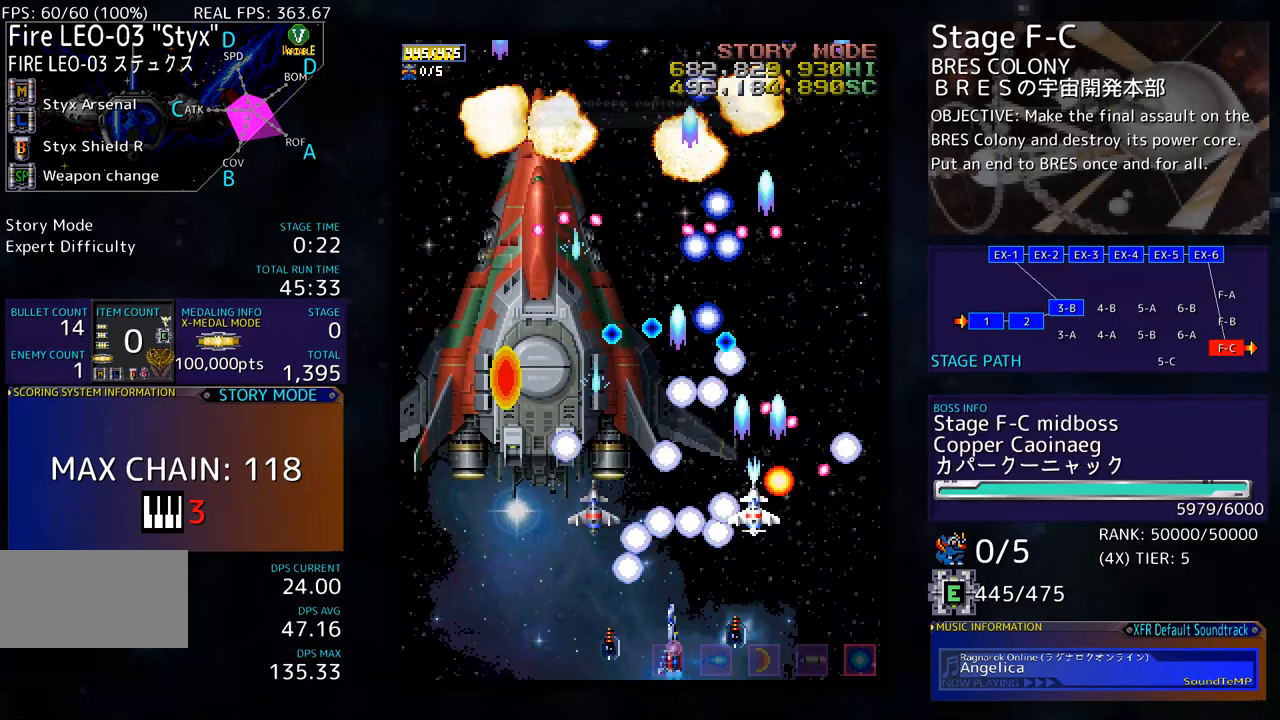
{"buttons": ["DPAD_LEFT"], "events": [[67, "DPAD_LEFT", "up"], [117, "DPAD_LEFT", "down"]]}
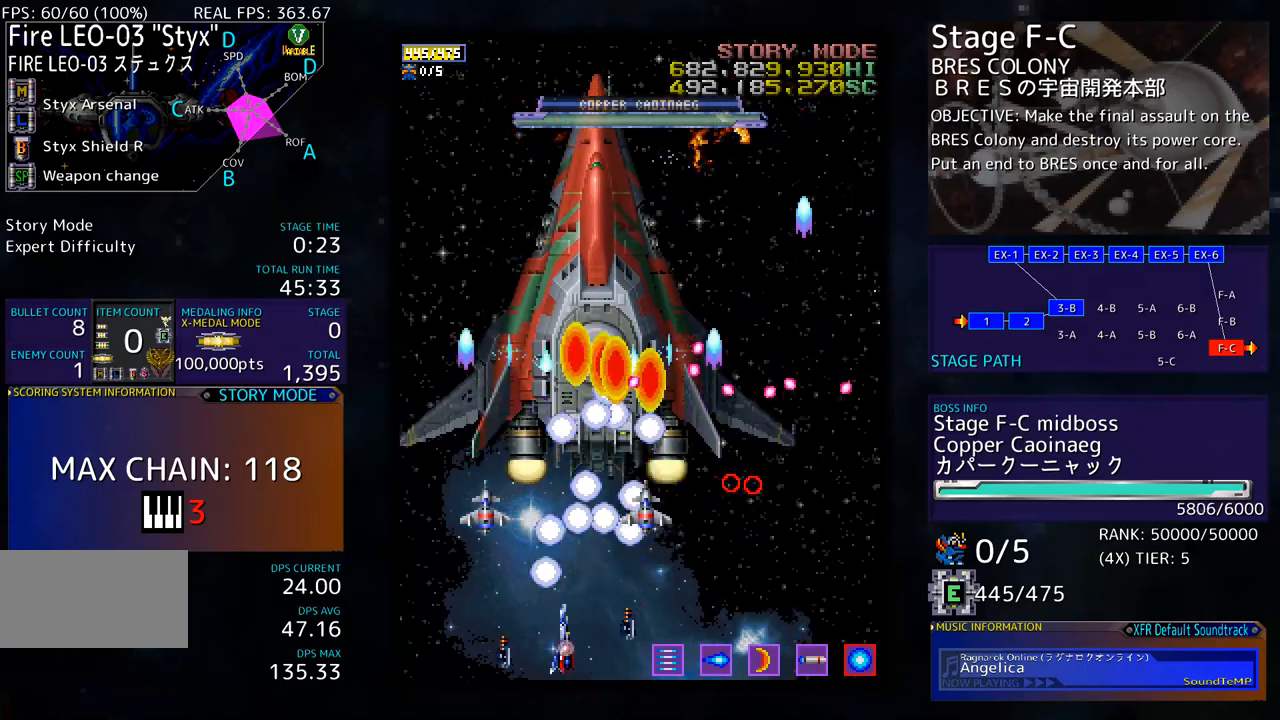
{"buttons": ["DPAD_UP", "DPAD_LEFT"], "events": [[234, "DPAD_UP", "down"]]}
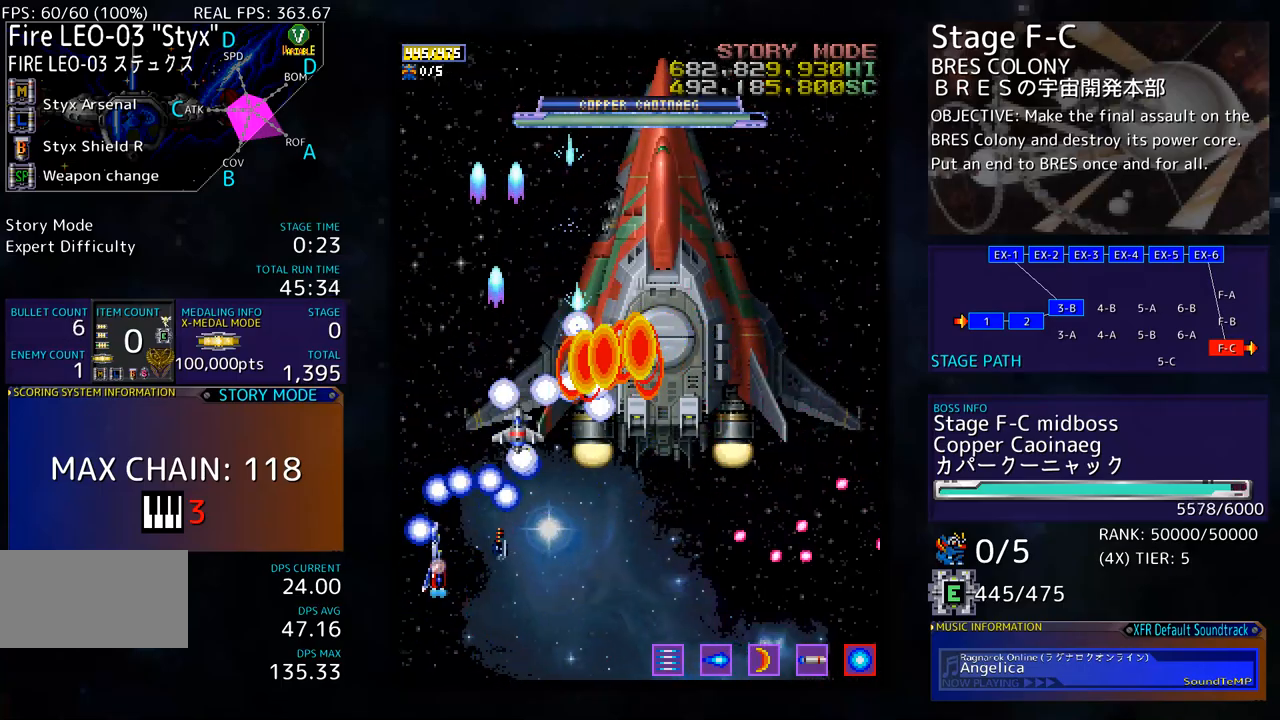
{"buttons": [], "events": [[117, "DPAD_LEFT", "up"], [184, "DPAD_LEFT", "down"], [201, "DPAD_LEFT", "up"], [301, "DPAD_RIGHT", "down"], [318, "DPAD_UP", "up"], [351, "DPAD_DOWN", "down"], [368, "DPAD_RIGHT", "up"], [485, "DPAD_DOWN", "up"]]}
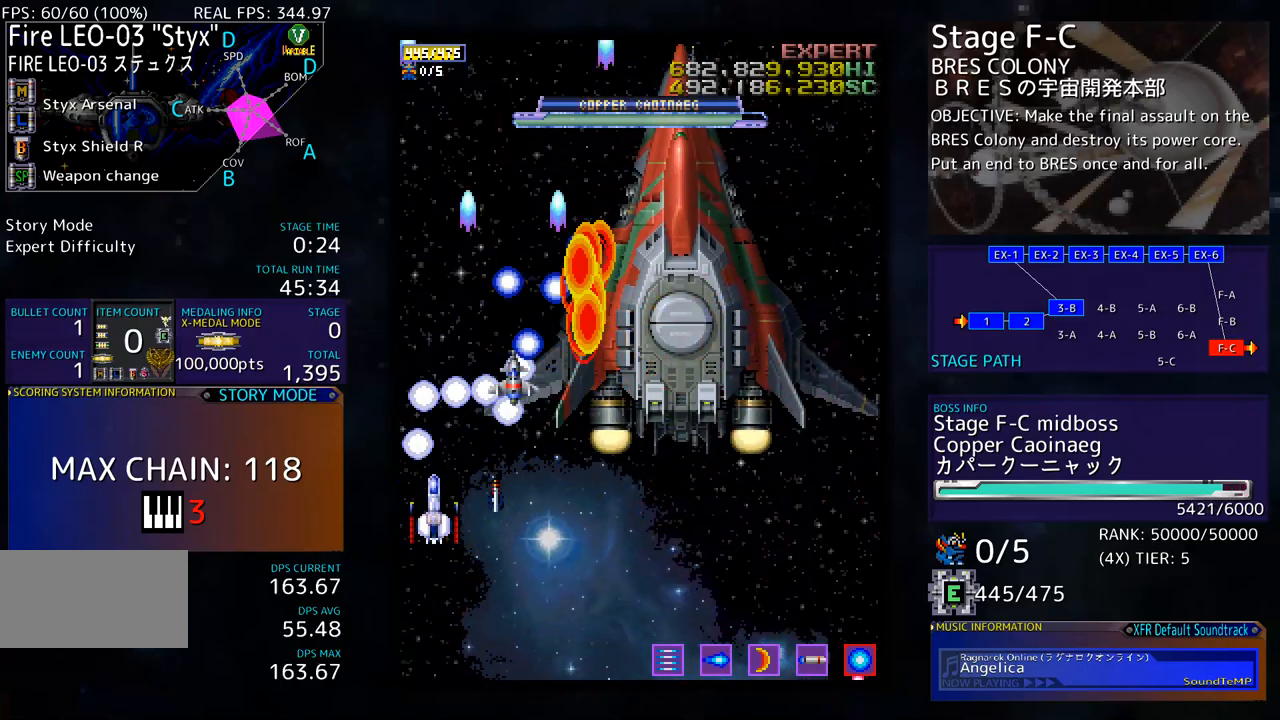
{"buttons": [], "events": [[268, "DPAD_UP", "down"], [301, "DPAD_LEFT", "down"], [351, "DPAD_LEFT", "up"], [351, "DPAD_UP", "up"]]}
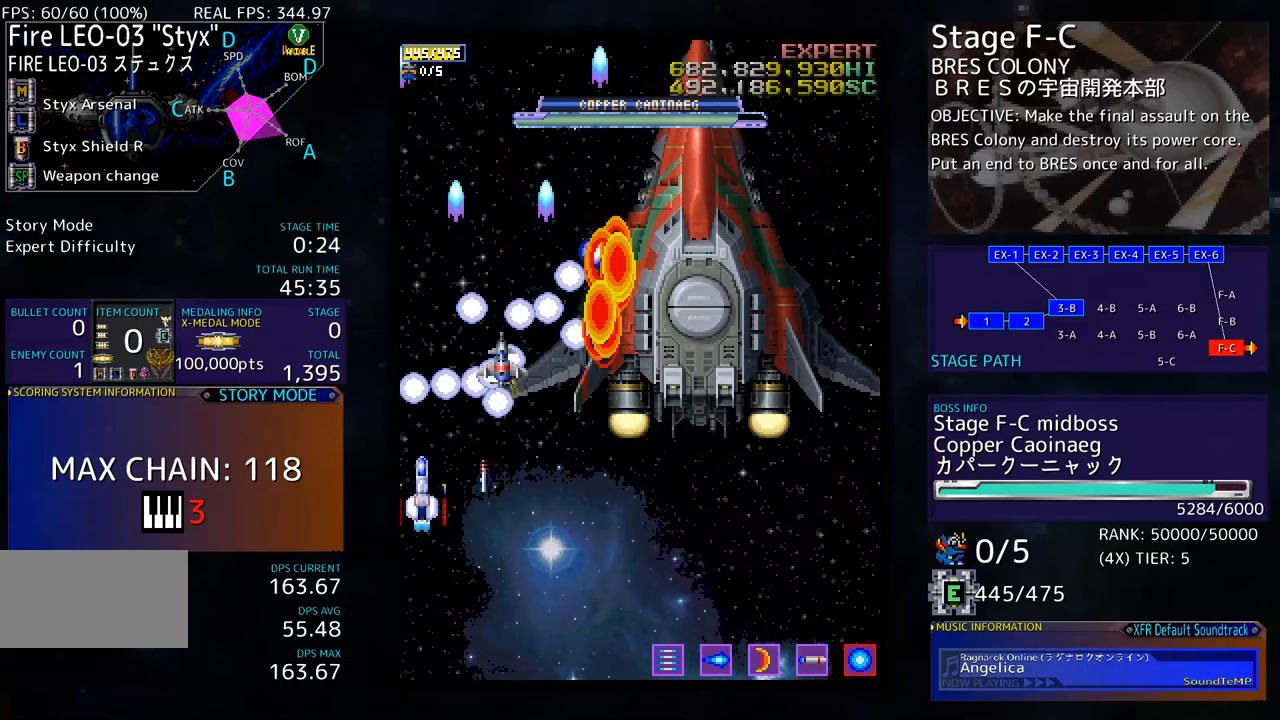
{"buttons": ["DPAD_DOWN"], "events": [[468, "DPAD_DOWN", "down"]]}
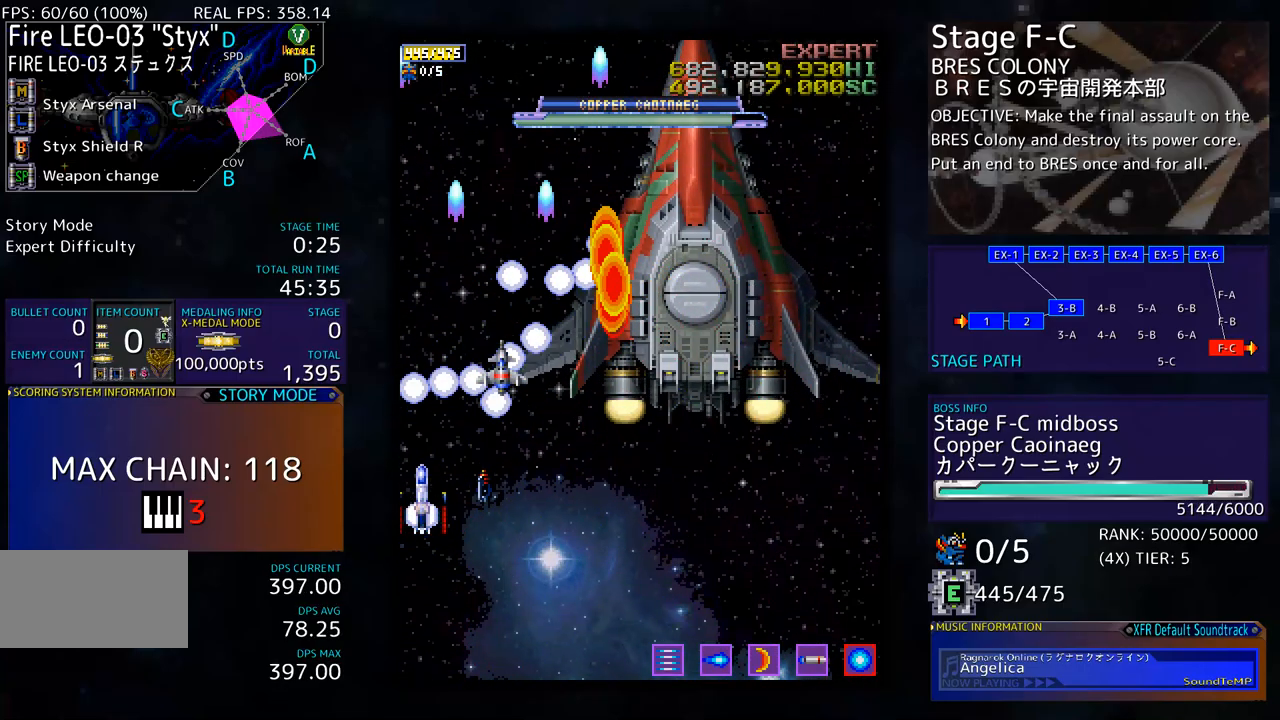
{"buttons": ["DPAD_DOWN", "DPAD_RIGHT"], "events": [[66, "DPAD_RIGHT", "down"]]}
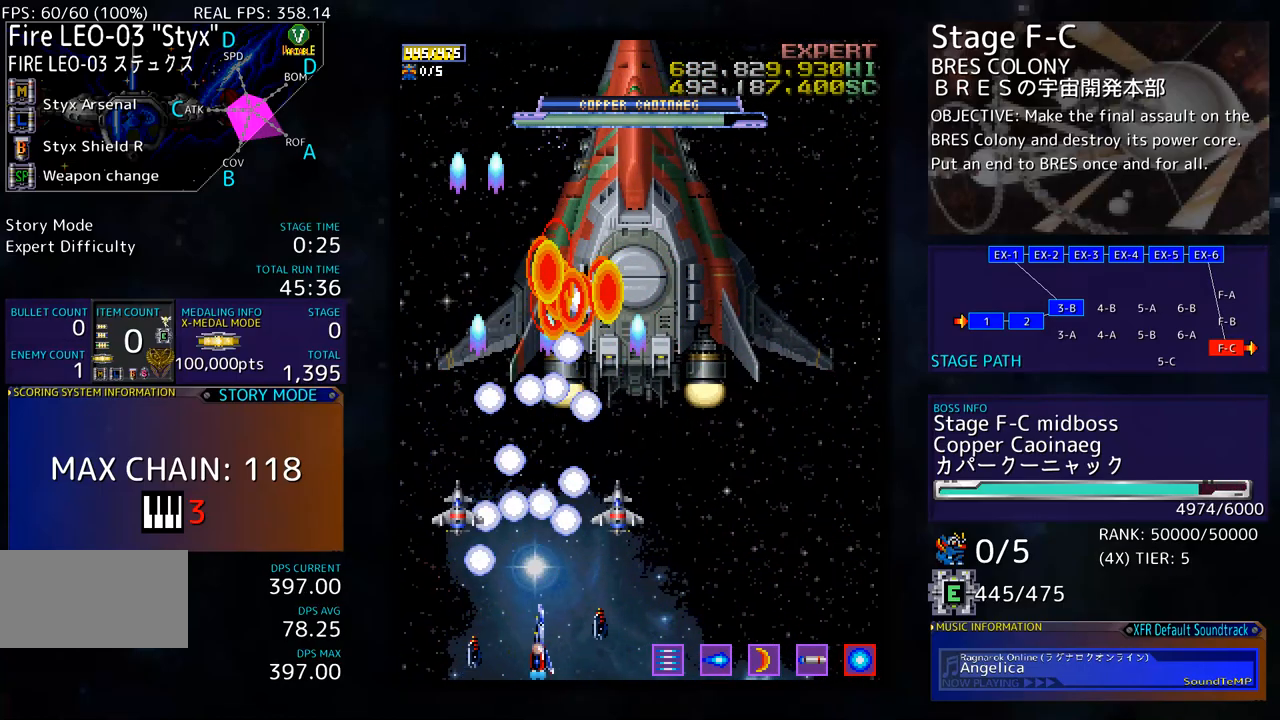
{"buttons": ["DPAD_DOWN", "DPAD_RIGHT"], "events": []}
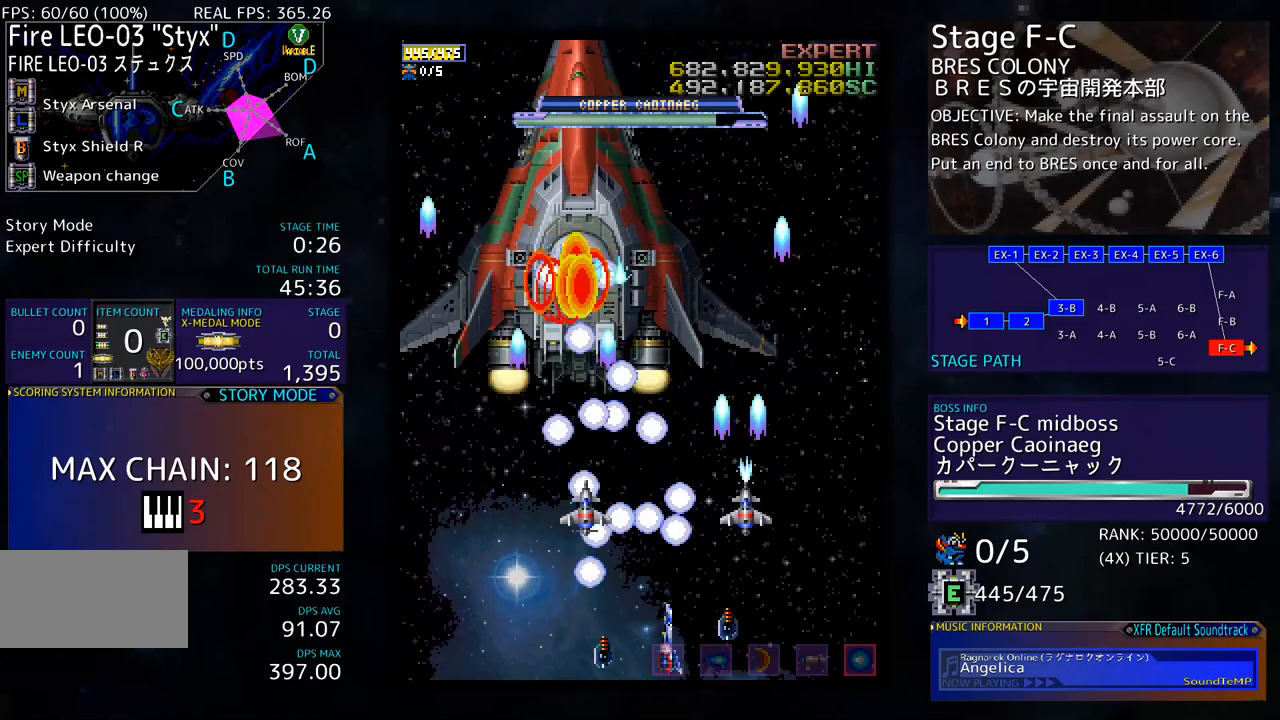
{"buttons": ["DPAD_RIGHT"], "events": [[117, "DPAD_DOWN", "up"], [117, "DPAD_RIGHT", "up"], [367, "DPAD_RIGHT", "down"]]}
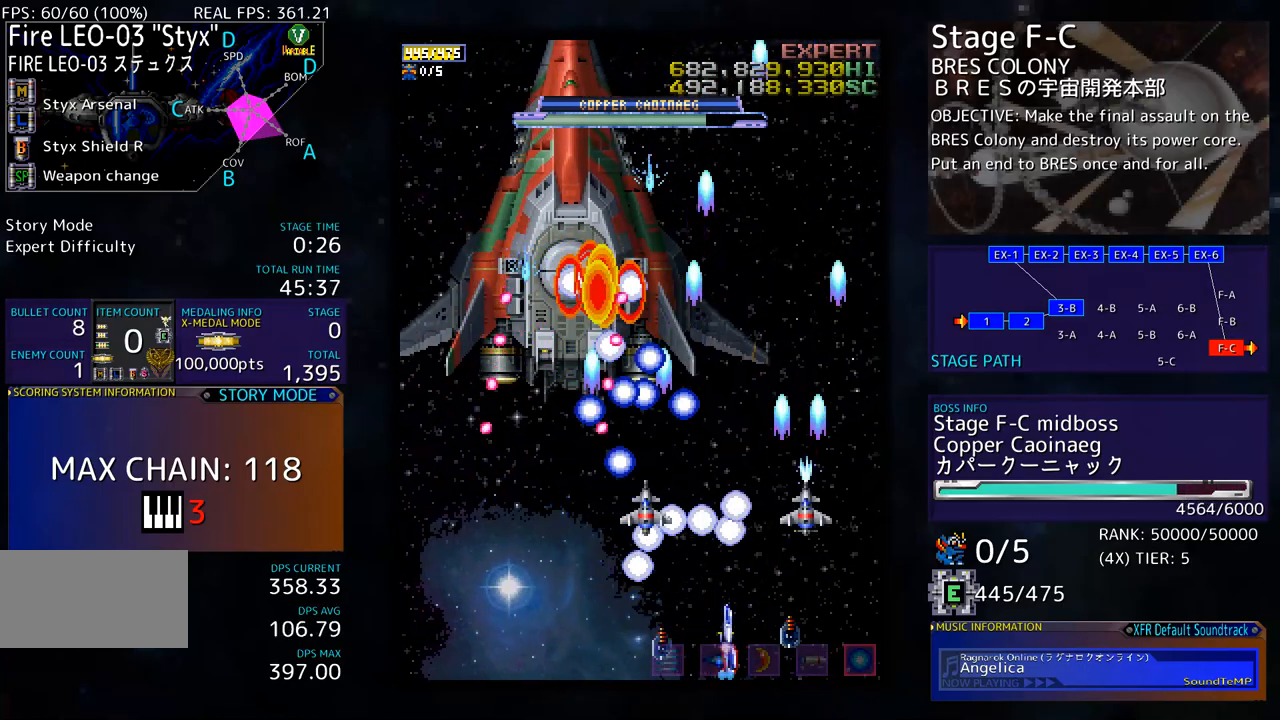
{"buttons": ["DPAD_UP"], "events": [[117, "DPAD_UP", "down"], [401, "DPAD_RIGHT", "up"]]}
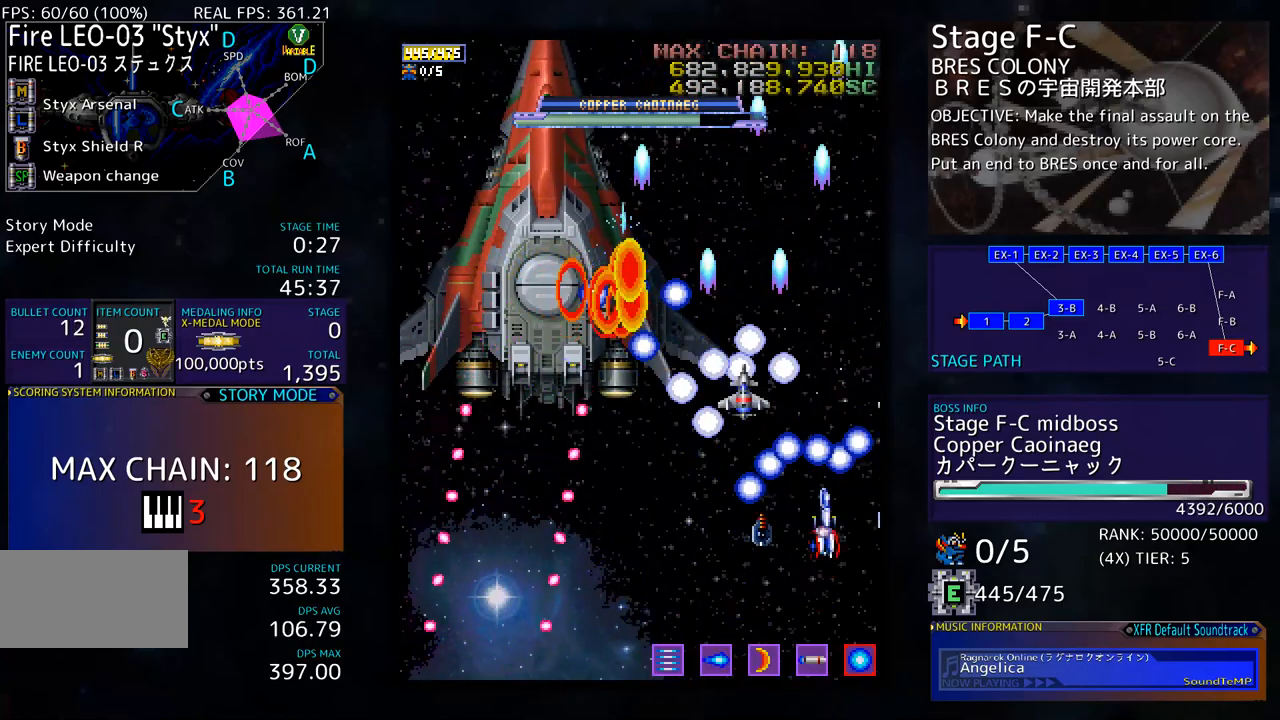
{"buttons": ["DPAD_DOWN"], "events": [[100, "DPAD_UP", "up"], [501, "DPAD_DOWN", "down"]]}
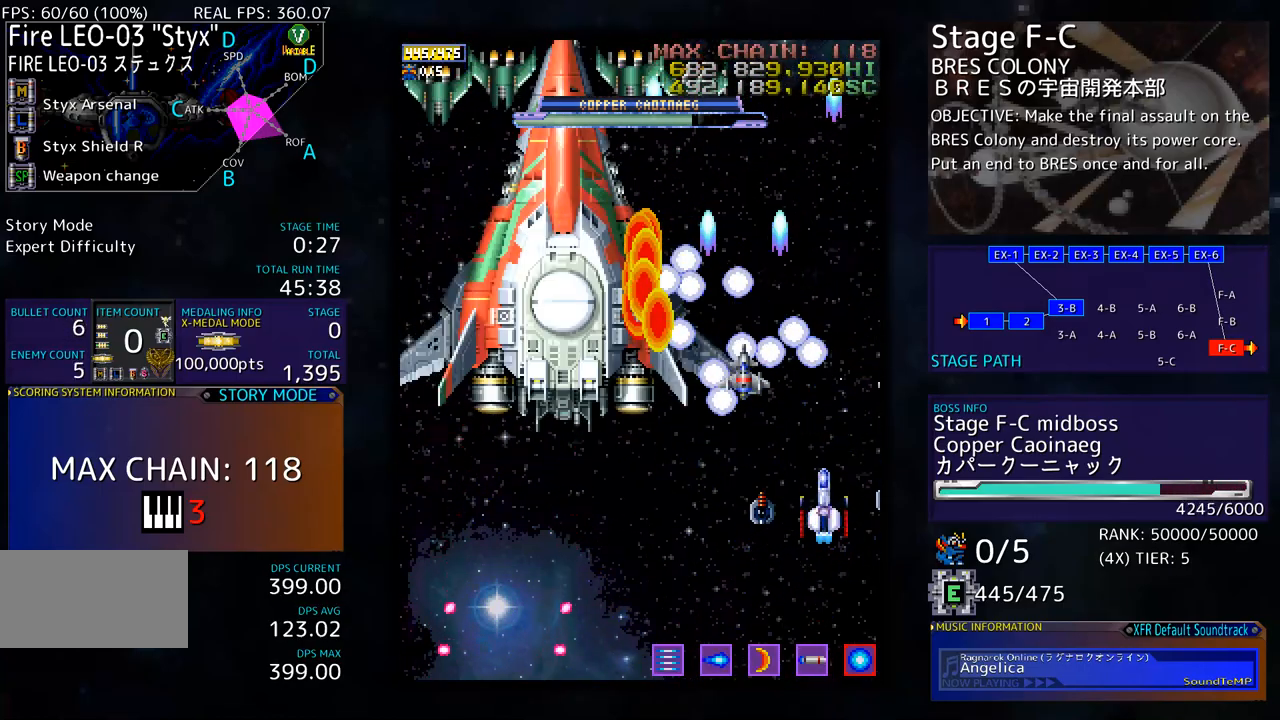
{"buttons": ["DPAD_DOWN", "DPAD_LEFT"], "events": [[117, "DPAD_LEFT", "down"]]}
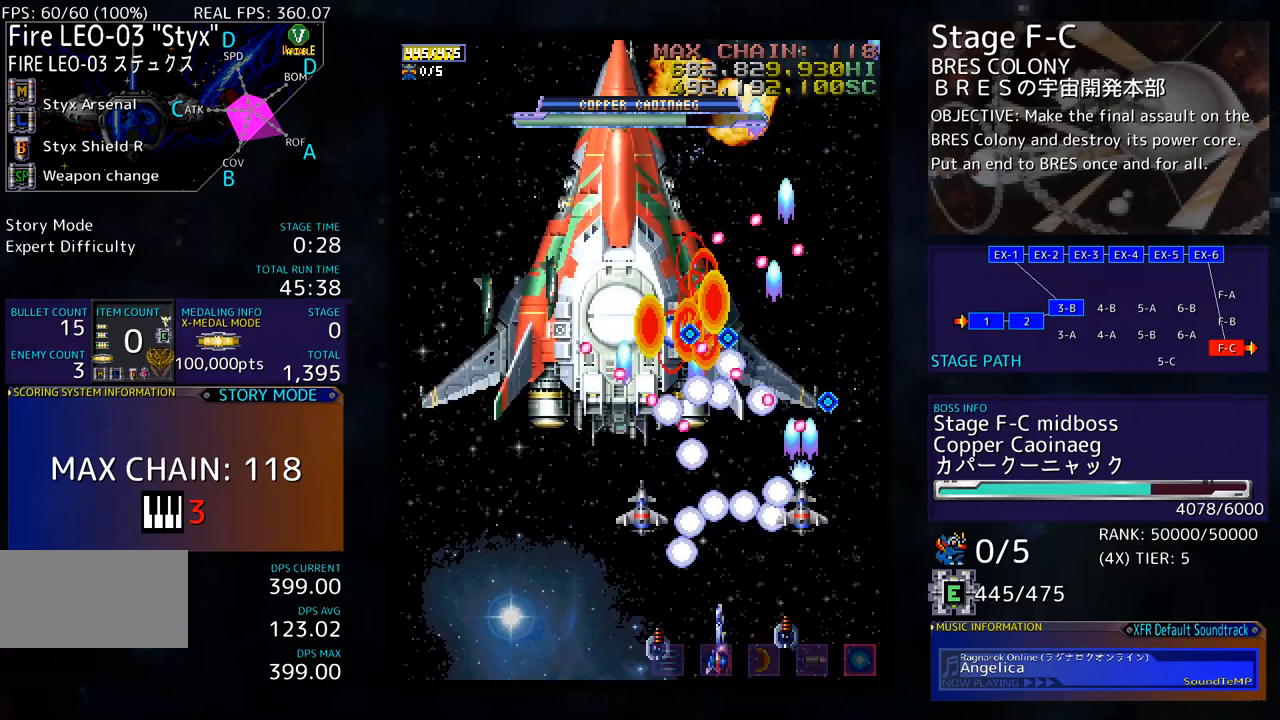
{"buttons": ["DPAD_DOWN", "DPAD_LEFT"], "events": []}
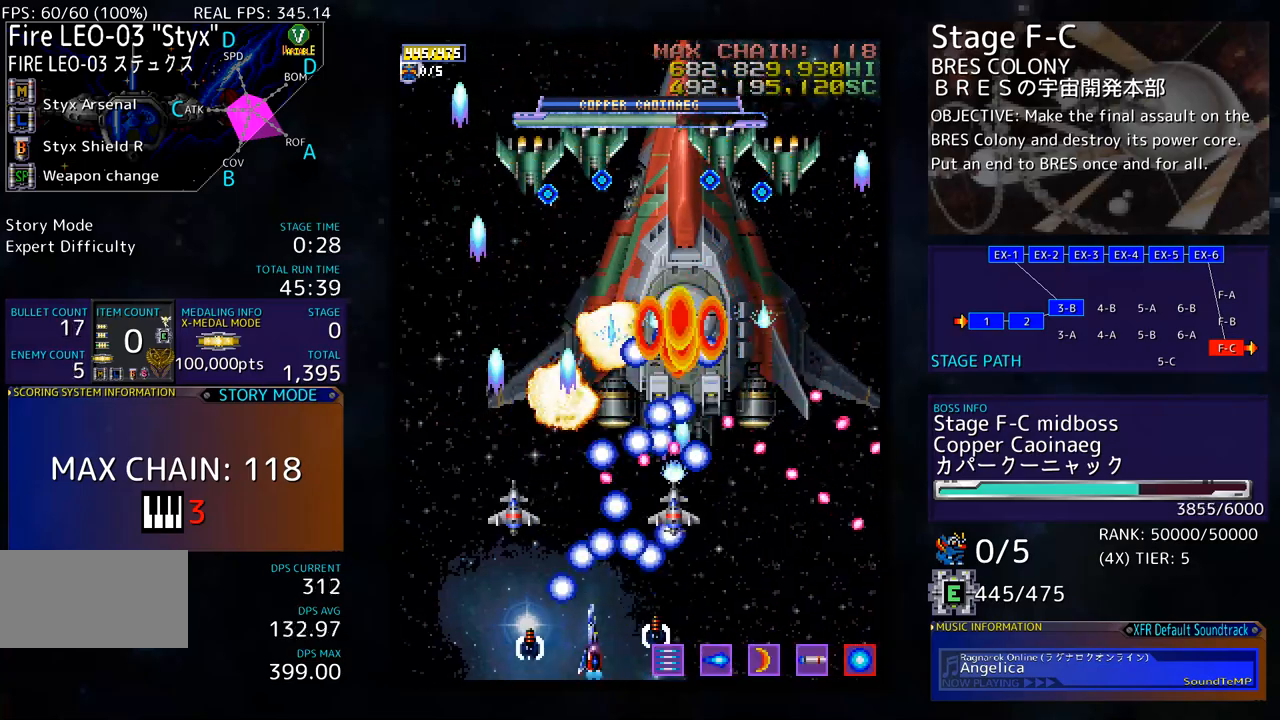
{"buttons": ["DPAD_UP", "DPAD_LEFT"], "events": [[100, "DPAD_DOWN", "up"], [133, "DPAD_LEFT", "up"], [234, "DPAD_DOWN", "down"], [234, "DPAD_LEFT", "down"], [250, "DPAD_DOWN", "up"], [501, "DPAD_UP", "down"]]}
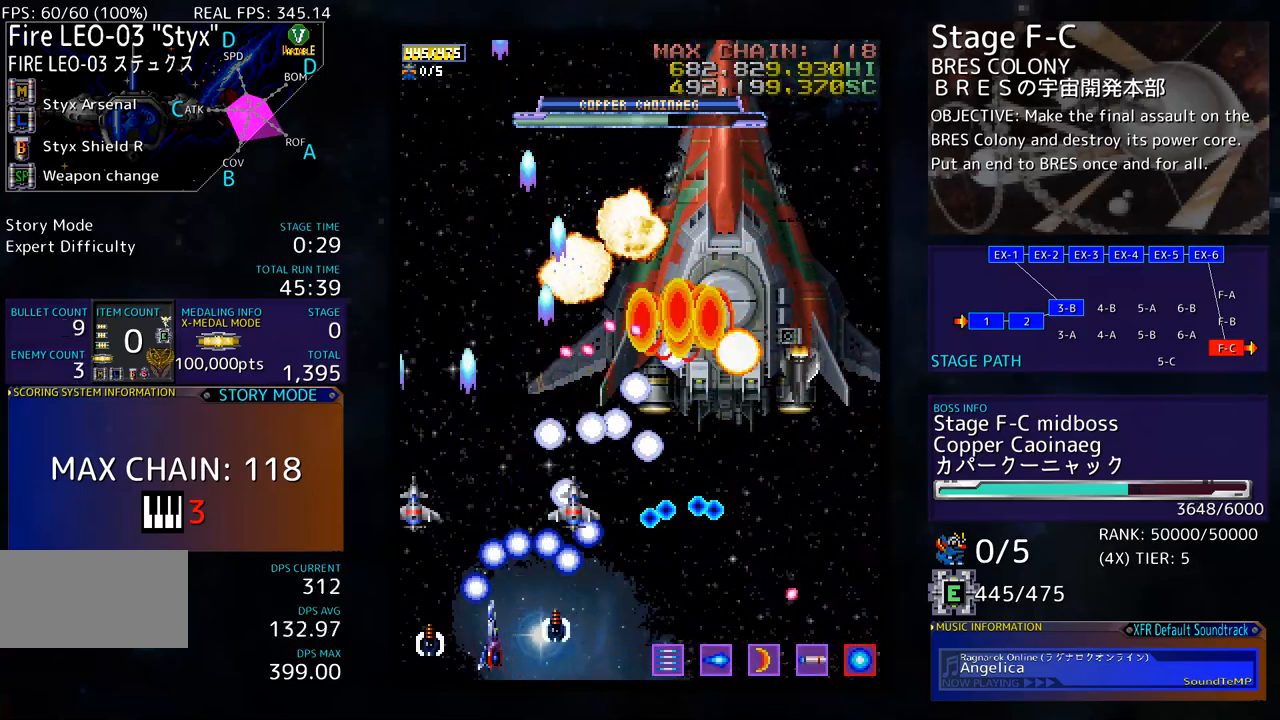
{"buttons": ["DPAD_UP", "DPAD_LEFT"], "events": []}
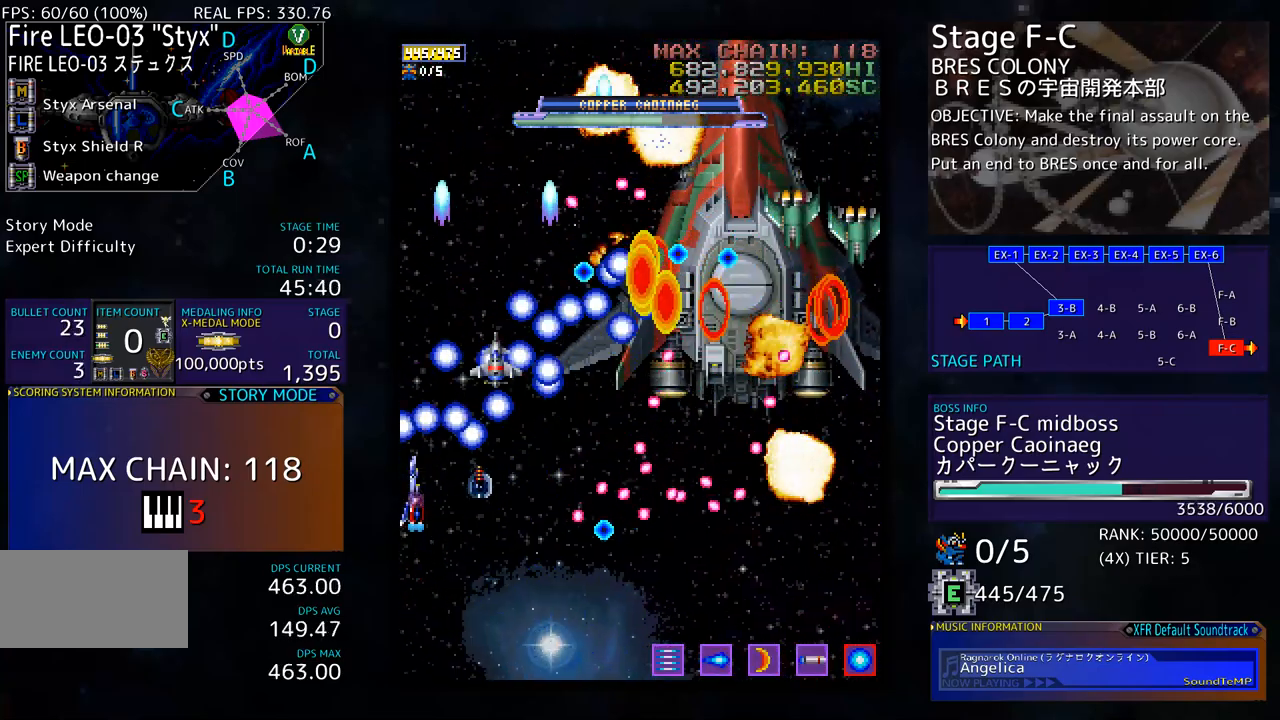
{"buttons": ["DPAD_UP", "DPAD_LEFT"], "events": []}
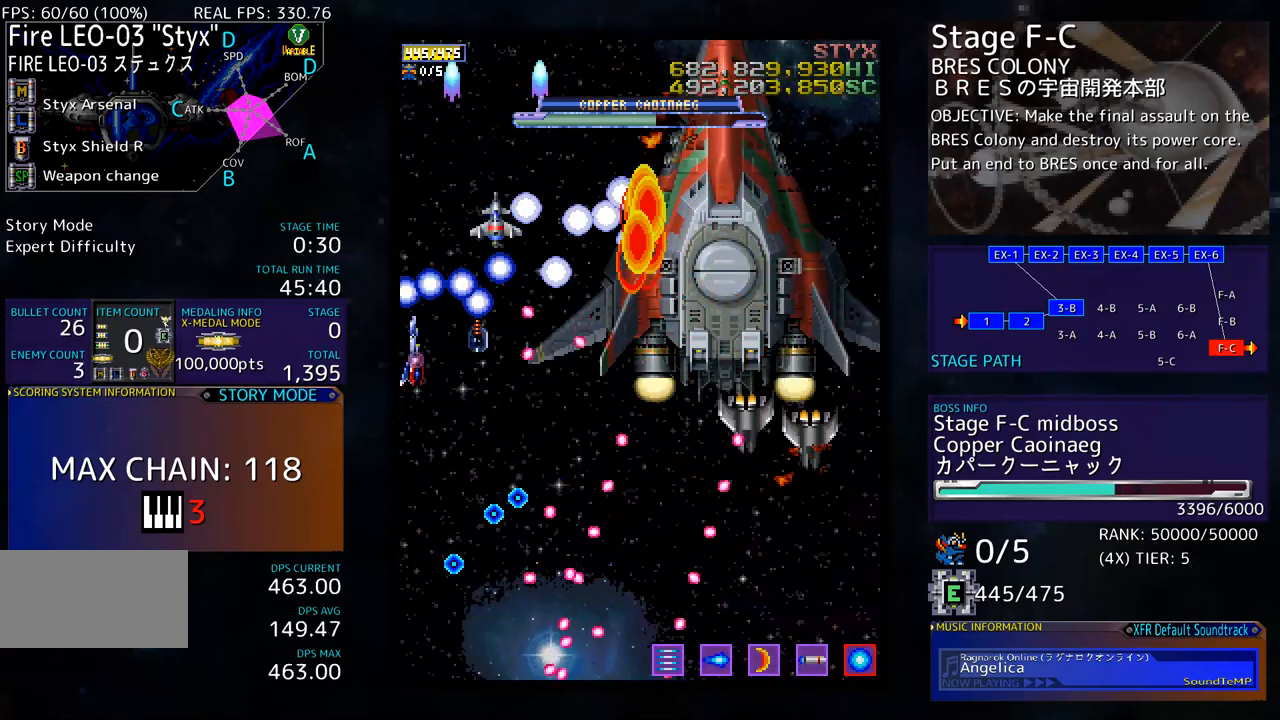
{"buttons": ["DPAD_UP"], "events": [[217, "DPAD_LEFT", "up"], [217, "DPAD_UP", "up"], [267, "DPAD_DOWN", "down"], [384, "DPAD_DOWN", "up"], [451, "DPAD_LEFT", "down"], [451, "DPAD_UP", "down"], [501, "DPAD_LEFT", "up"]]}
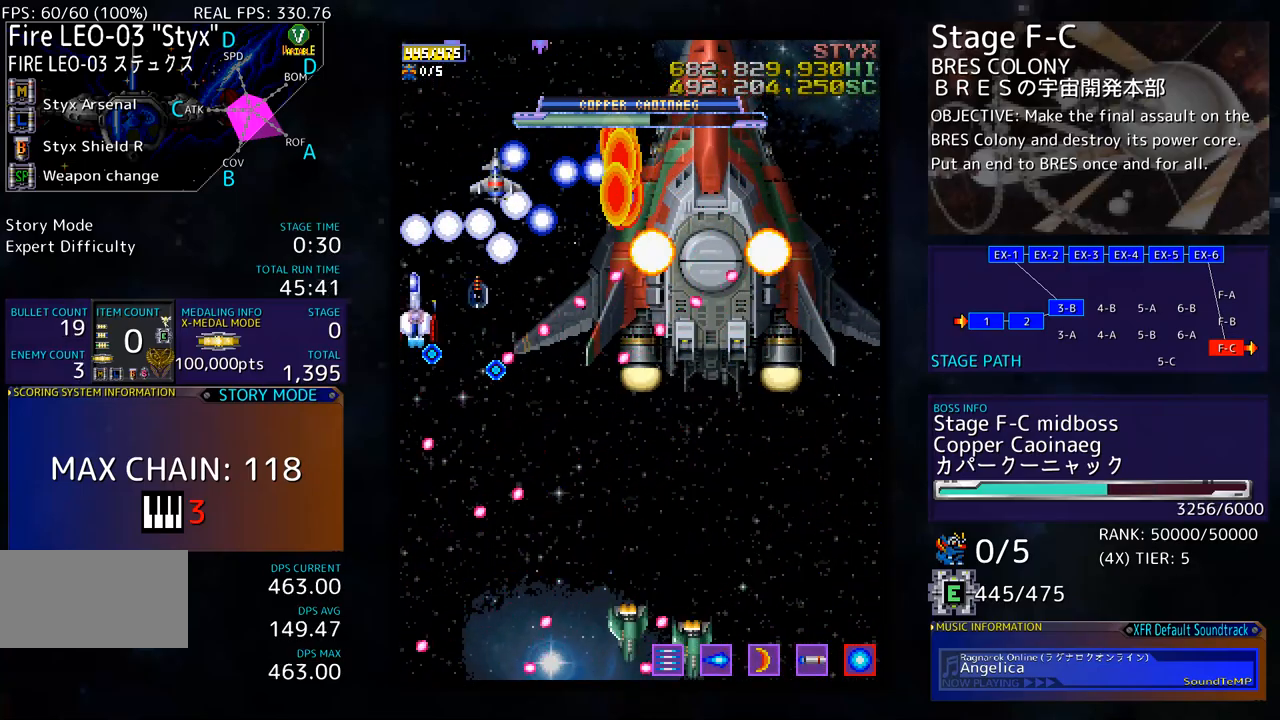
{"buttons": ["DPAD_UP"], "events": [[183, "DPAD_UP", "up"], [267, "DPAD_UP", "down"], [384, "DPAD_UP", "up"], [417, "DPAD_UP", "down"]]}
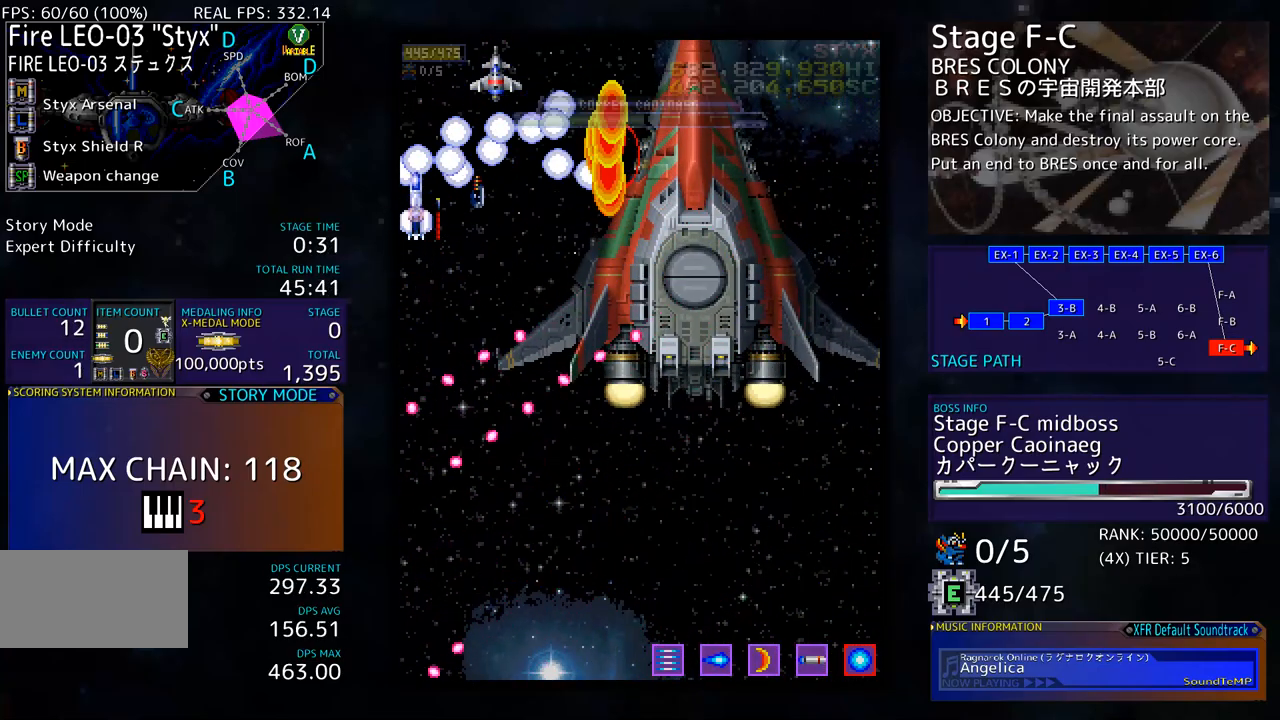
{"buttons": ["DPAD_DOWN"], "events": [[17, "DPAD_UP", "up"], [83, "DPAD_DOWN", "down"], [184, "DPAD_DOWN", "up"], [234, "DPAD_DOWN", "down"], [317, "DPAD_DOWN", "up"], [367, "DPAD_DOWN", "down"]]}